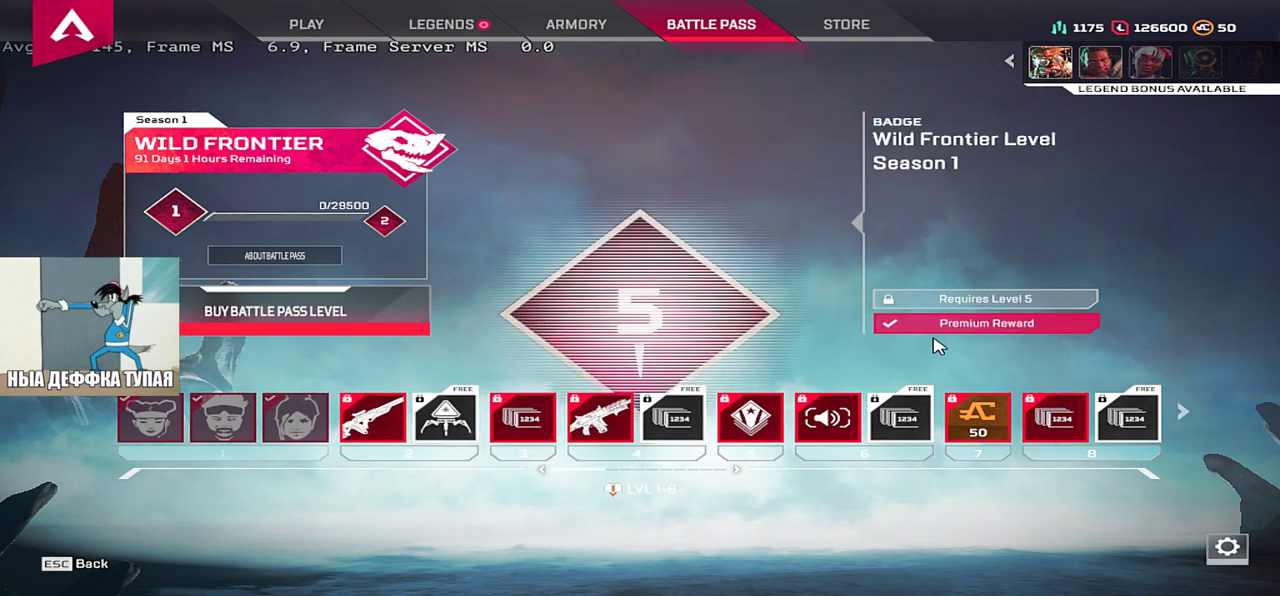
Gameplay with keyboard and mouse; each line is a JSON object with the keys and mouse buttons held at the frame after it. "events" lists presses ("down") and releases ("up") of "1", "2", "3", "4", "5", "a", "alt", "b", "c", "ctrl", "d", "e", "f", "g", "q", "r", "s", "shift", "space", "t", "tab", "v", "w", "x", "z", "mouse_left", "mouse_wheel", "mouse_right", "mouse_mb4" and "mouse_mb5" between this image and that frame as [ms after this image, input, new state], when the widget could be followed in between. "mouse_left", "mouse_wheel", "mouse_right", "mouse_mb4", "mouse_mb5" = the "left", "wheel", "right", "mb4", "mb5" buttons of the "mouse" list. No other keys are recorded. "wheel" means that the mouse wheel is clicked or scrolled. Mouse movement is not recorded.
{"keys": [], "mouse": [], "events": [[167, "mouse_left", "down"], [217, "mouse_left", "up"]]}
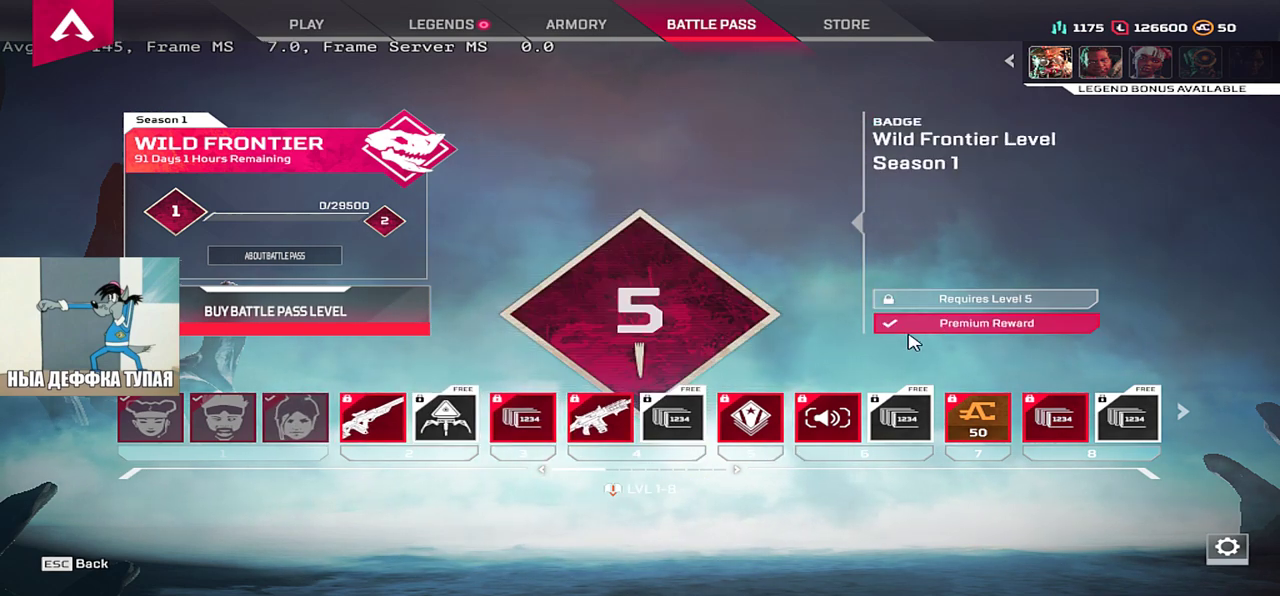
{"keys": [], "mouse": [], "events": []}
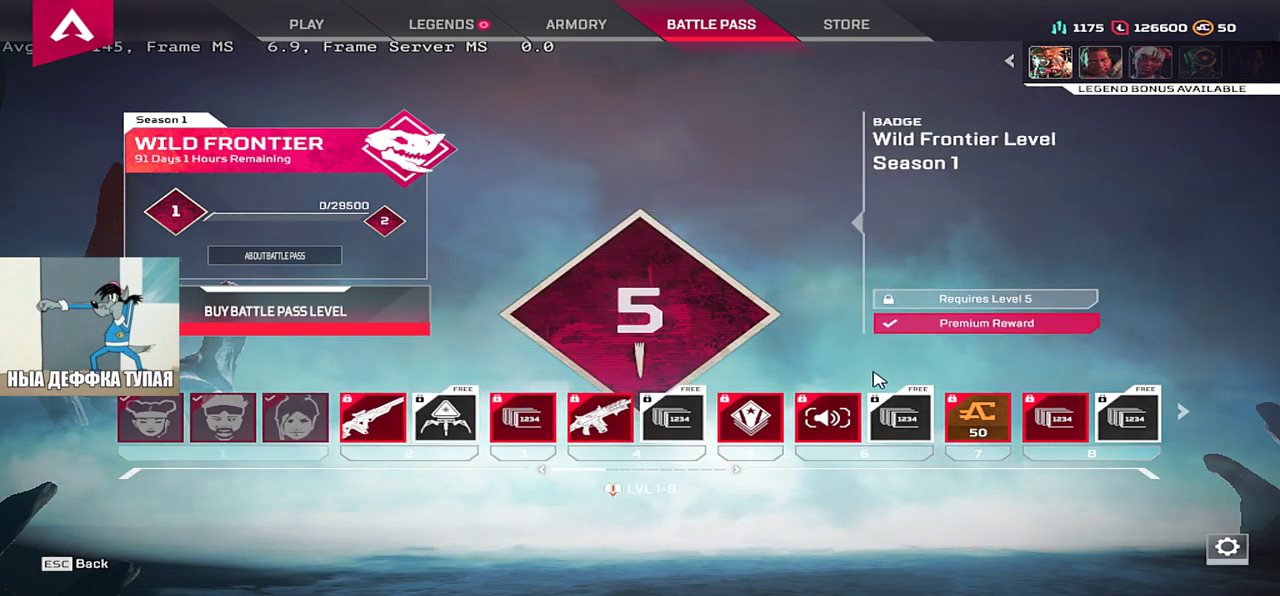
{"keys": [], "mouse": [], "events": []}
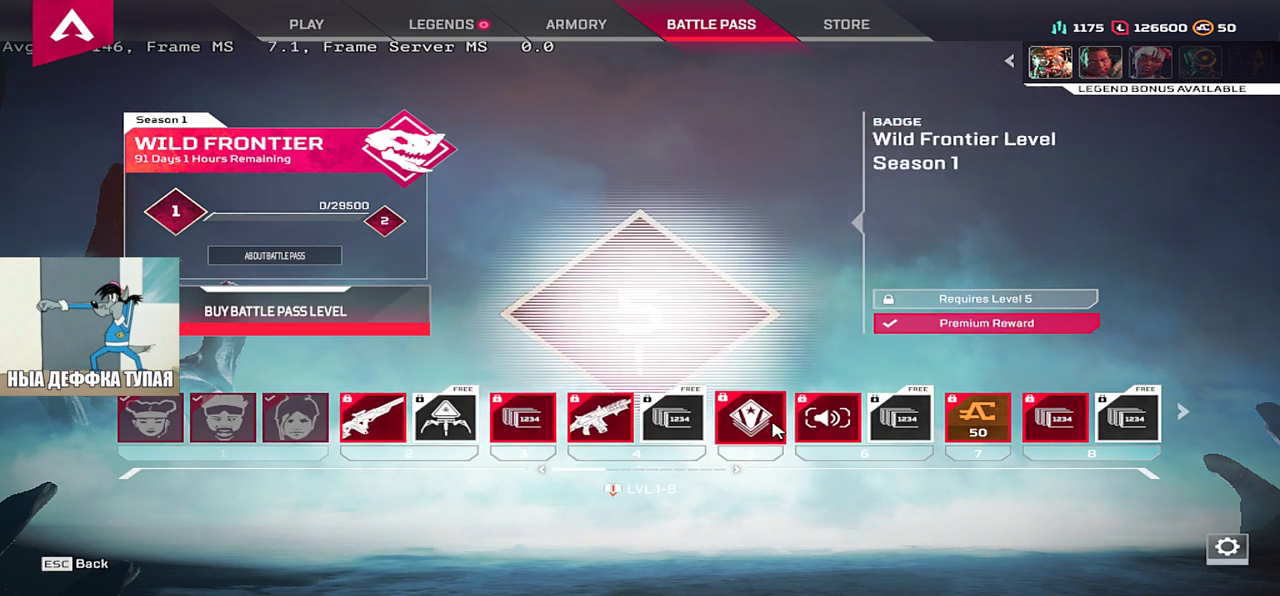
{"keys": [], "mouse": [], "events": []}
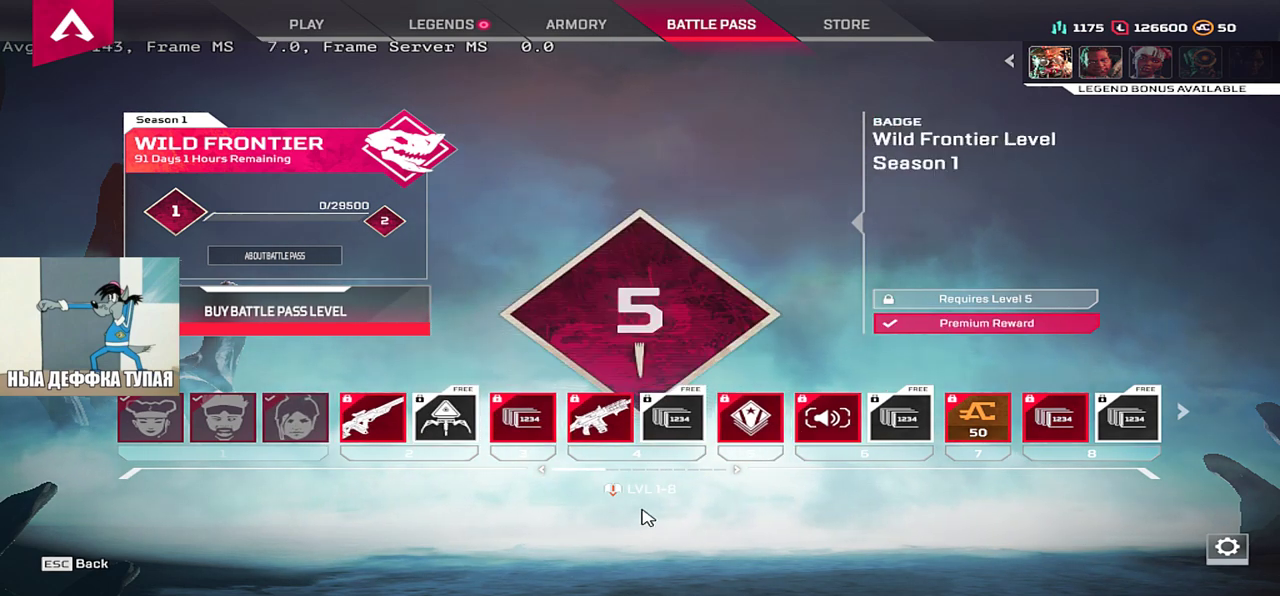
{"keys": [], "mouse": ["wheel"], "events": [[400, "mouse_wheel", "down"]]}
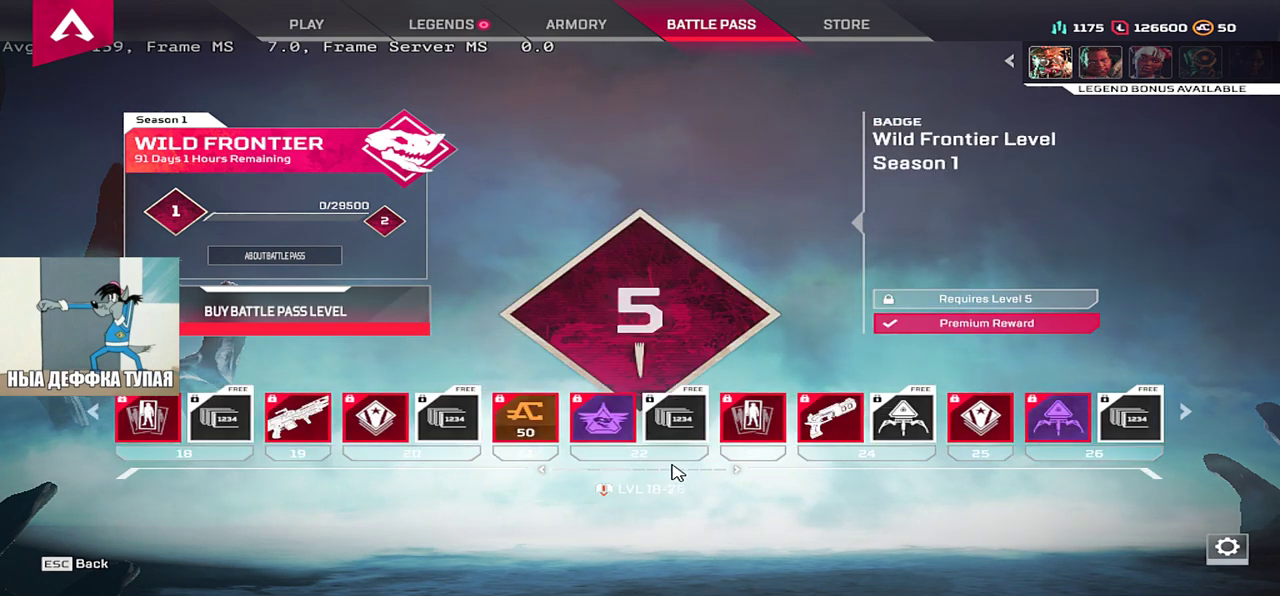
{"keys": [], "mouse": ["wheel"], "events": []}
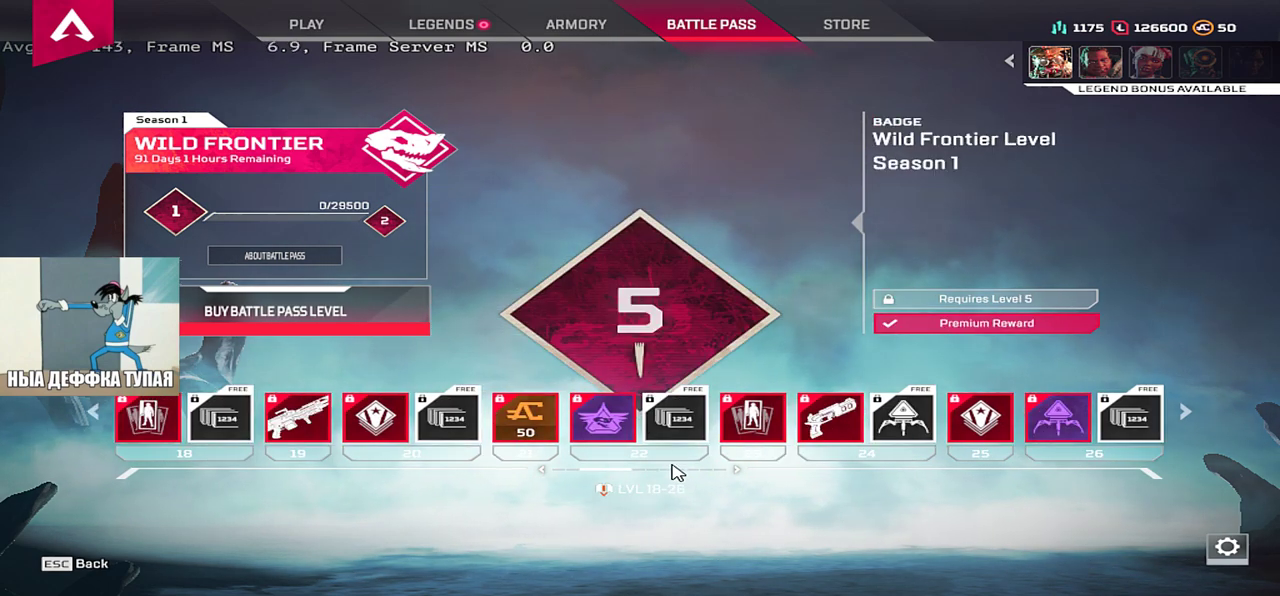
{"keys": [], "mouse": [], "events": [[17, "mouse_wheel", "up"], [100, "mouse_wheel", "down"], [300, "mouse_wheel", "up"]]}
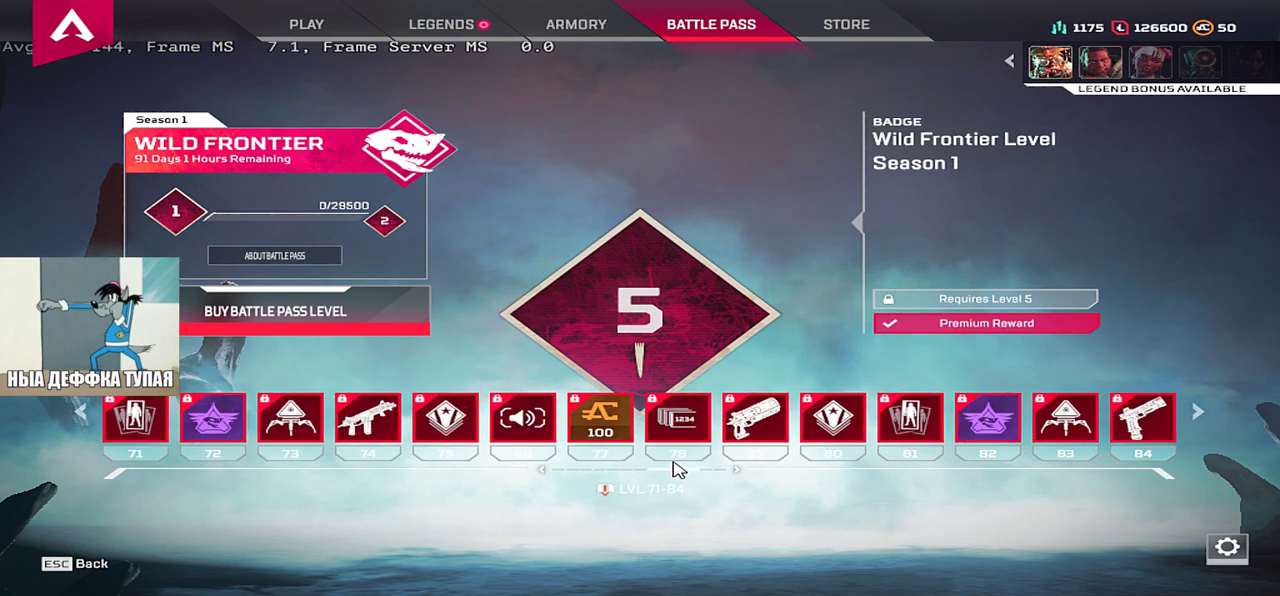
{"keys": [], "mouse": ["wheel"], "events": [[17, "mouse_wheel", "down"]]}
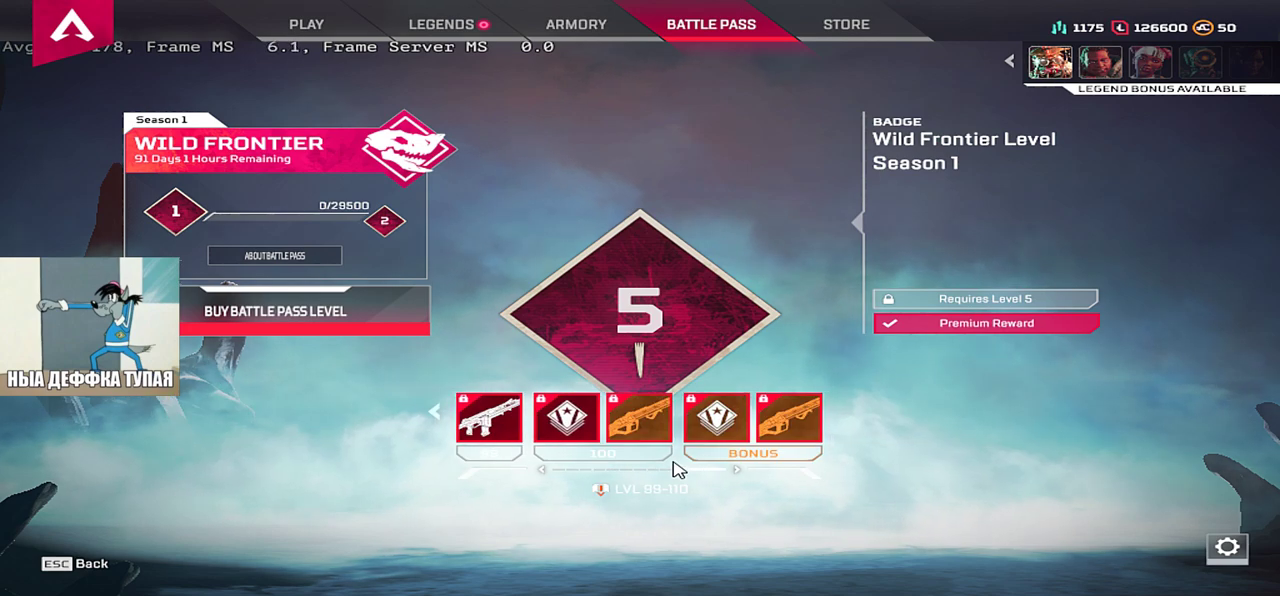
{"keys": [], "mouse": ["wheel"], "events": []}
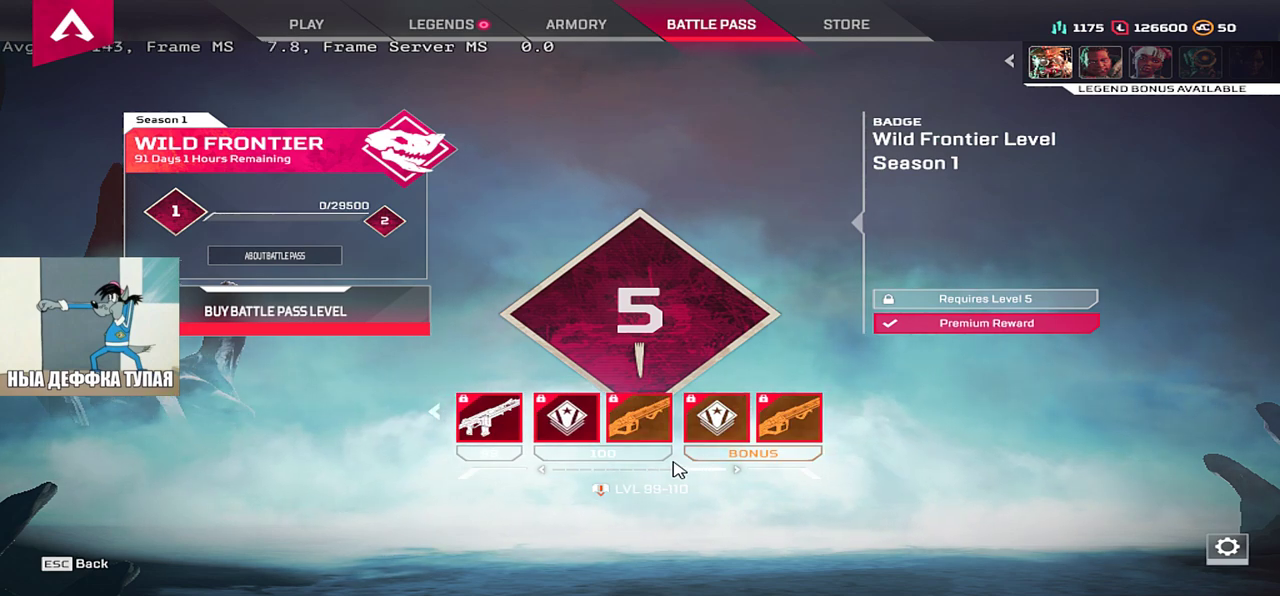
{"keys": [], "mouse": [], "events": [[100, "mouse_wheel", "up"]]}
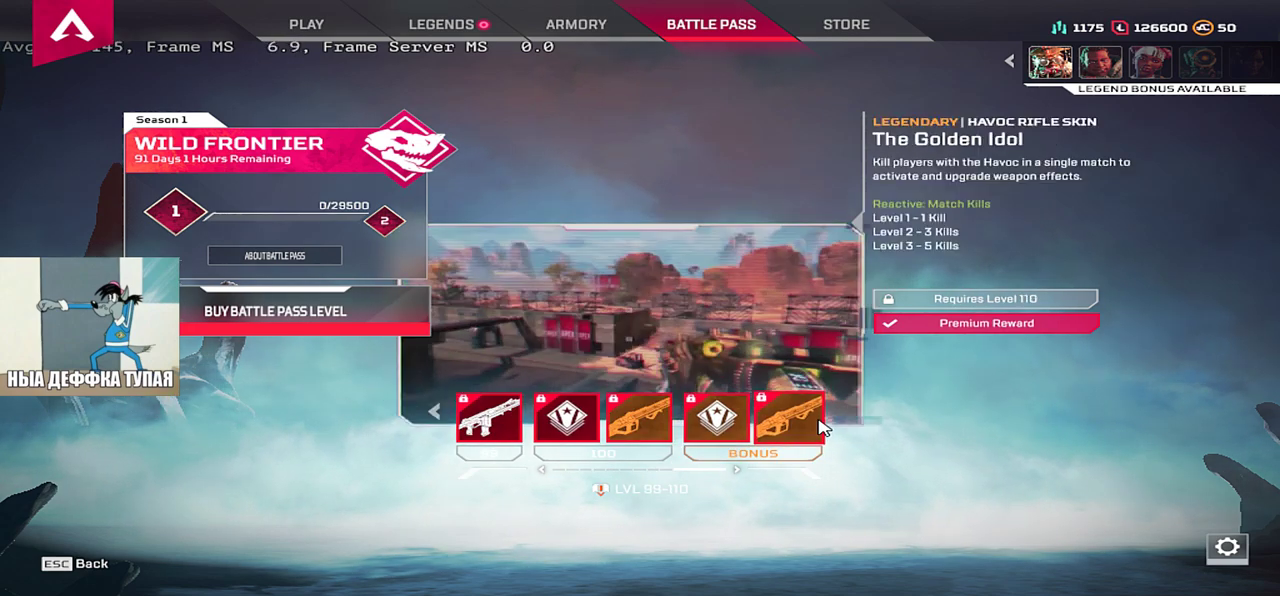
{"keys": [], "mouse": [], "events": []}
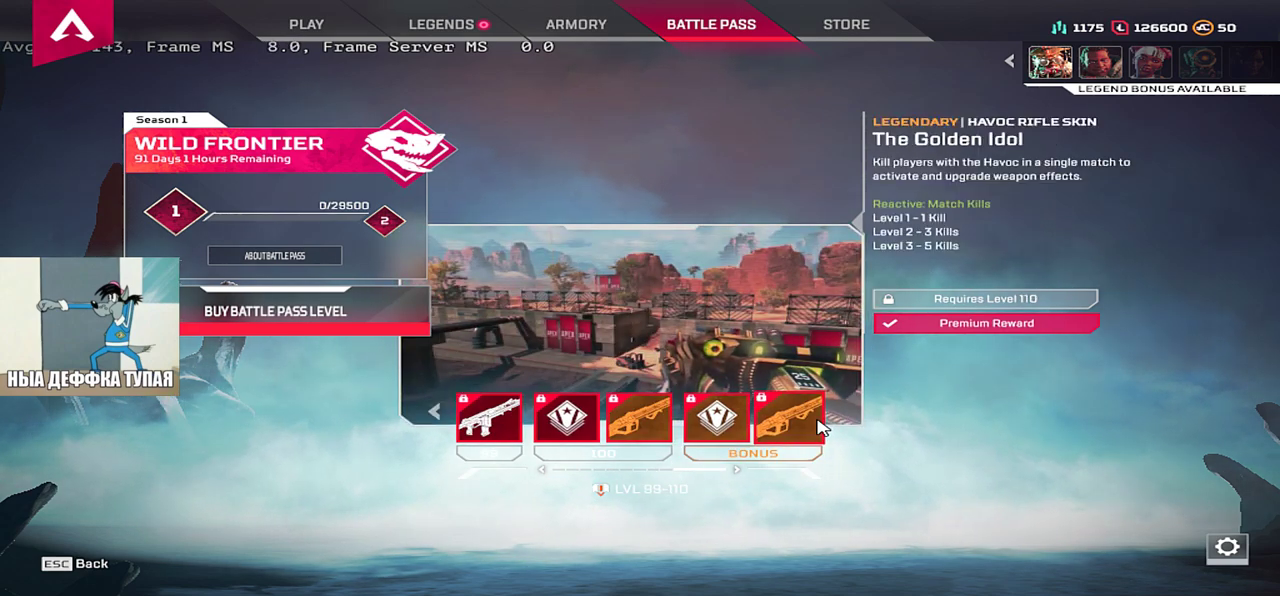
{"keys": [], "mouse": [], "events": []}
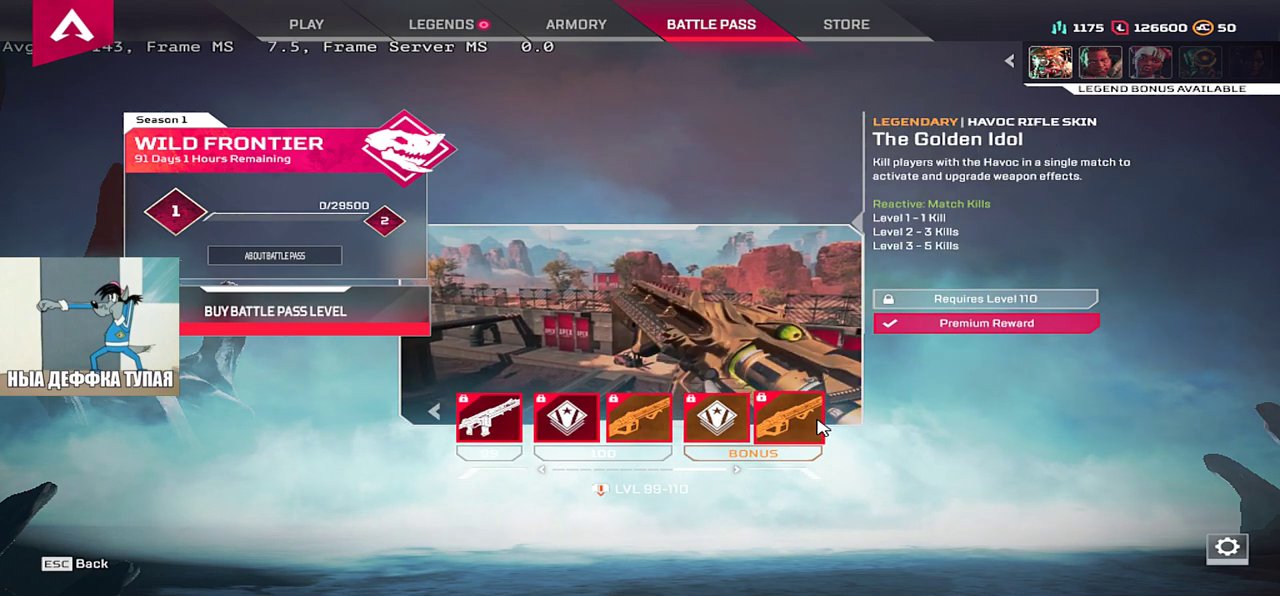
{"keys": [], "mouse": [], "events": []}
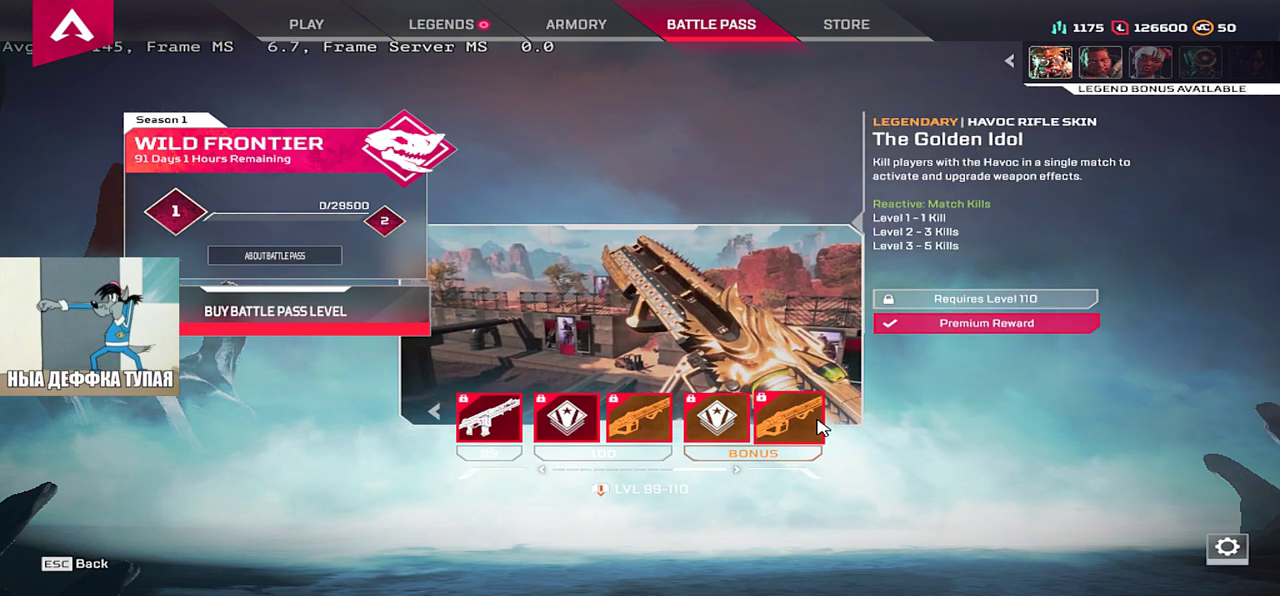
{"keys": [], "mouse": ["wheel"], "events": [[467, "mouse_wheel", "down"]]}
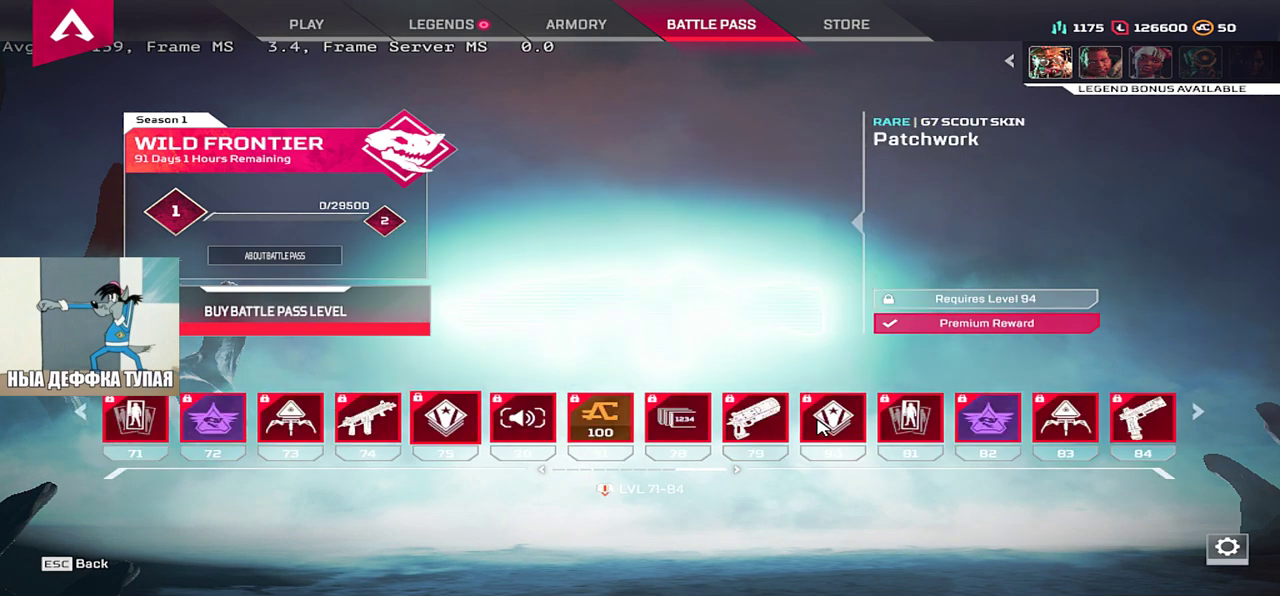
{"keys": [], "mouse": [], "events": [[483, "mouse_wheel", "up"]]}
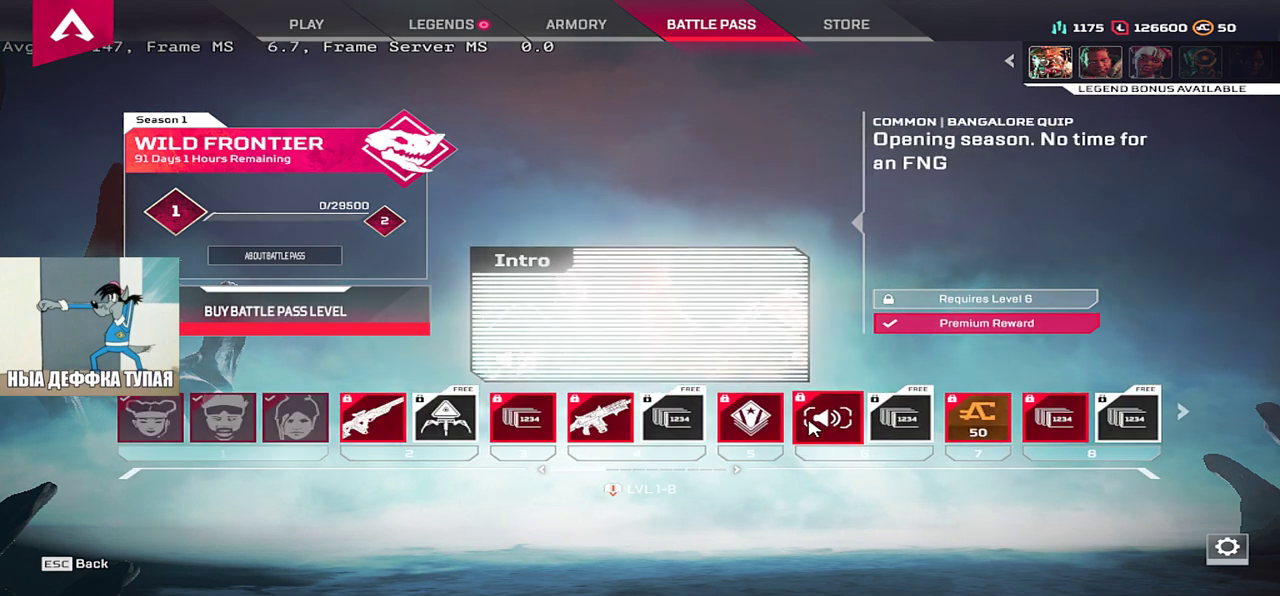
{"keys": [], "mouse": [], "events": [[67, "mouse_wheel", "down"], [217, "mouse_wheel", "up"]]}
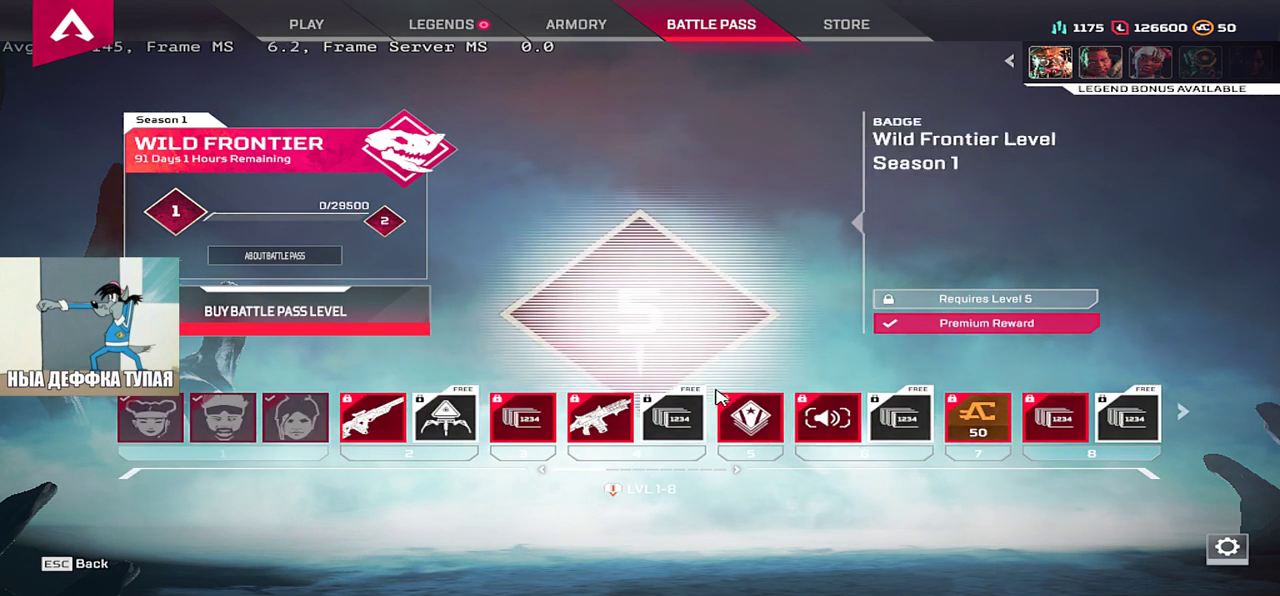
{"keys": [], "mouse": [], "events": []}
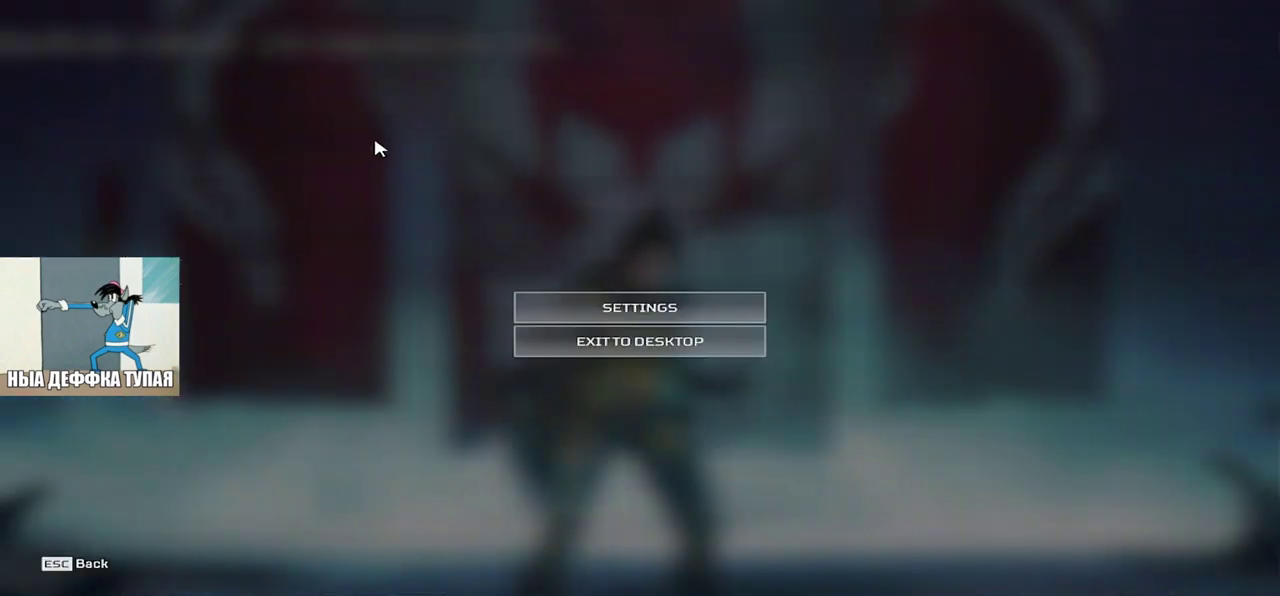
{"keys": [], "mouse": [], "events": []}
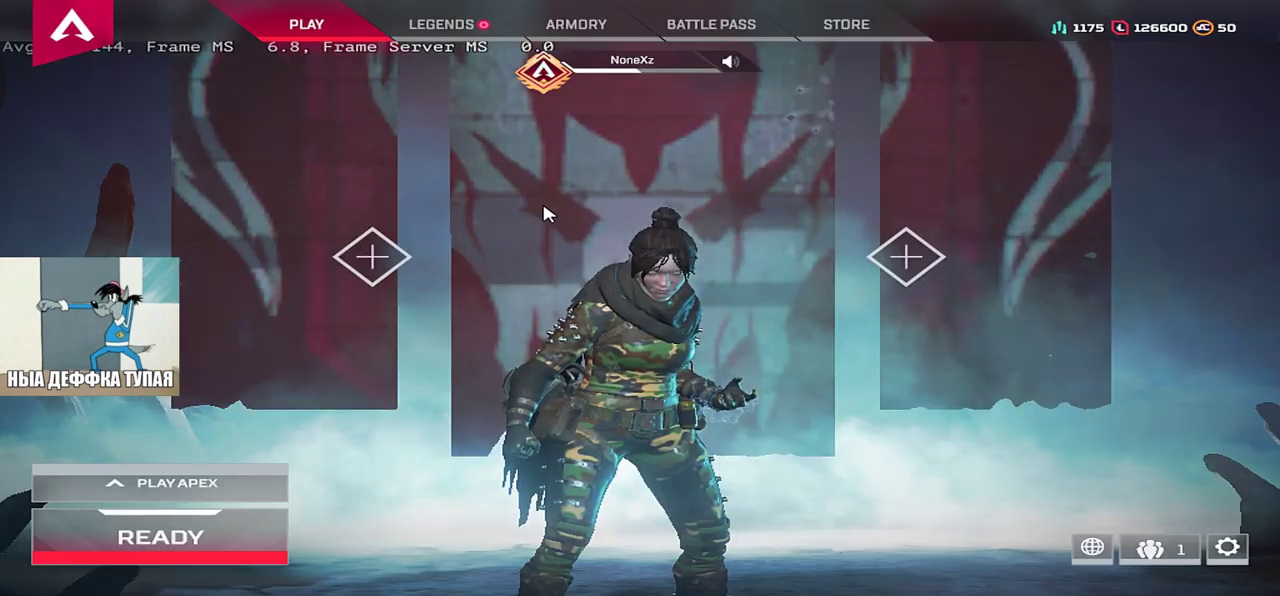
{"keys": [], "mouse": [], "events": []}
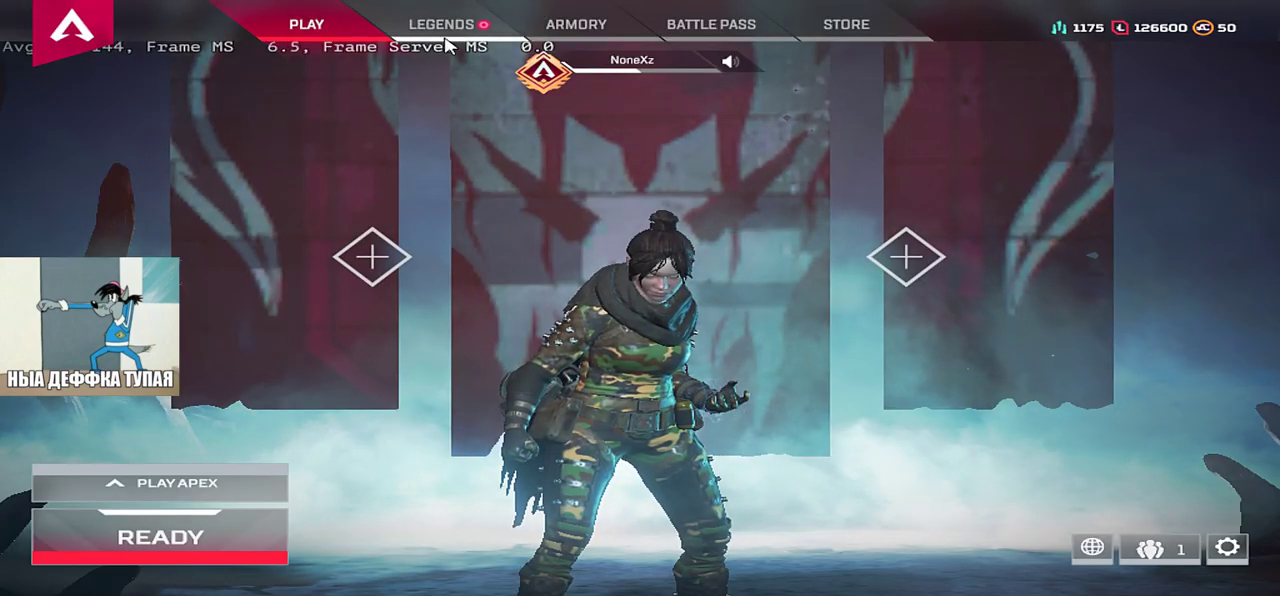
{"keys": [], "mouse": [], "events": []}
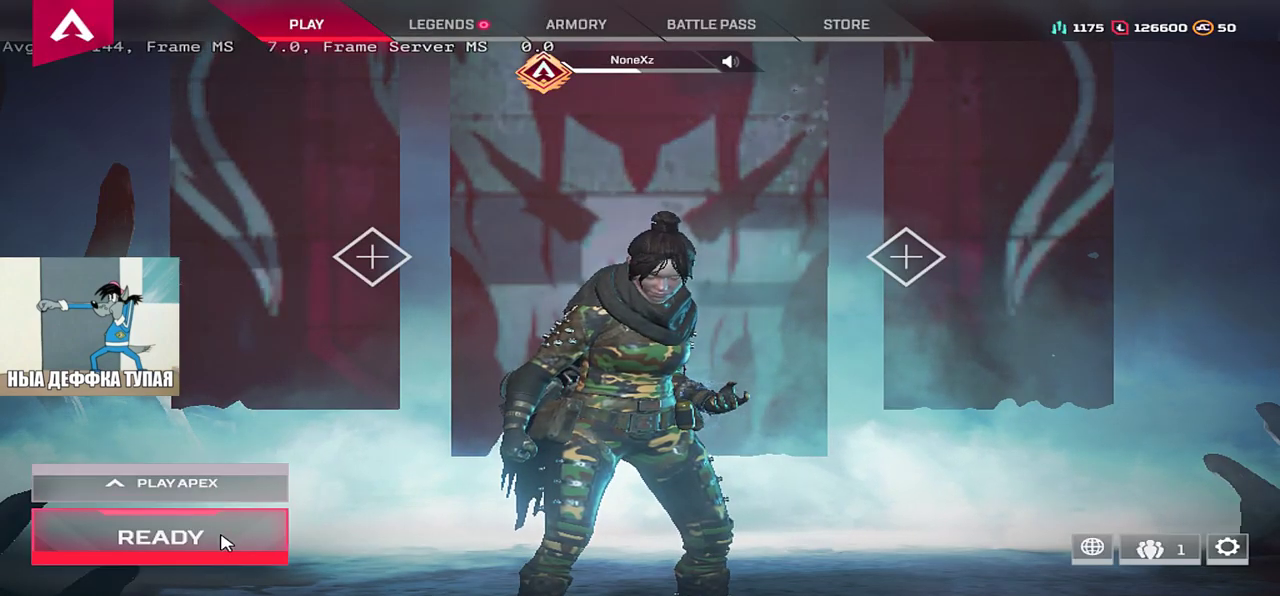
{"keys": [], "mouse": [], "events": []}
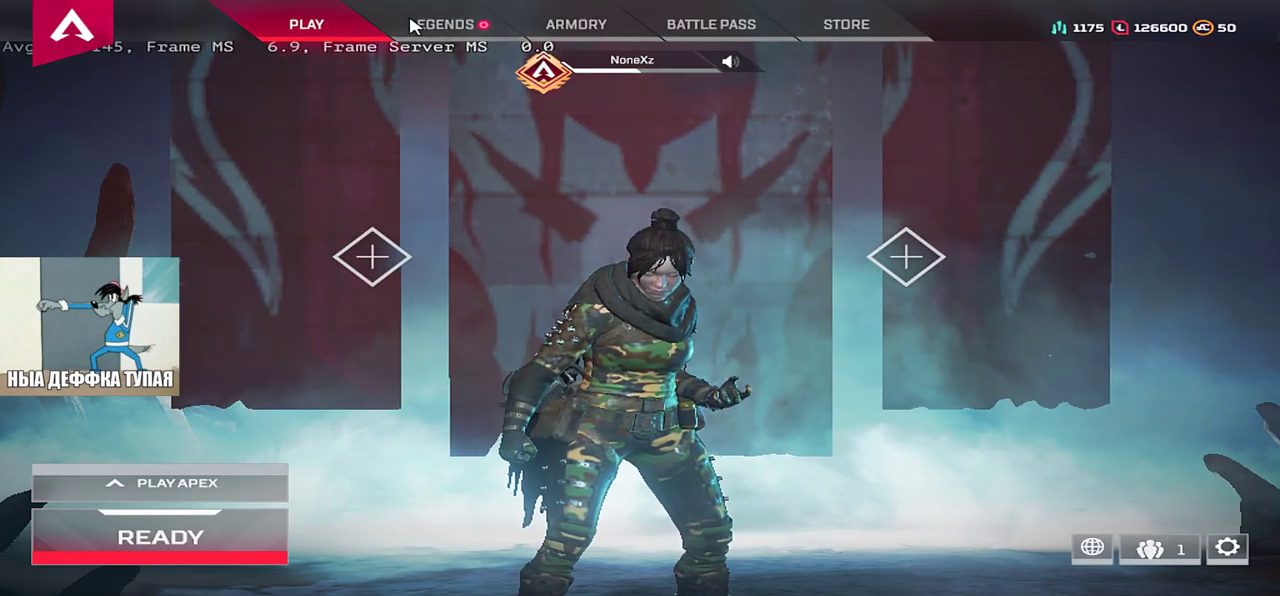
{"keys": [], "mouse": [], "events": [[83, "mouse_left", "down"], [117, "mouse_left", "up"]]}